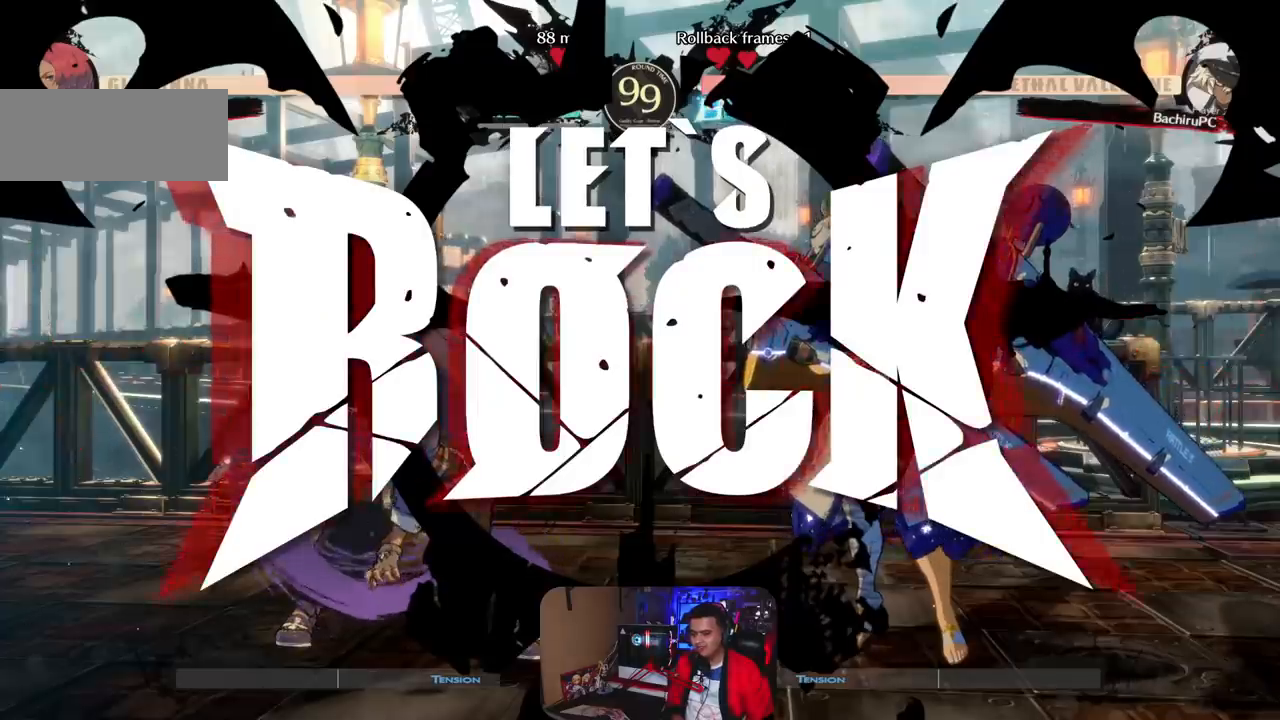
Gameplay with a controller (arcade stick); each line is a JSON object with the inputs held at the frame after it. "events" lists button and stick changes between this image and that frame as [ms after this image, input, new state], when the widget could be followed in between. Not read: K L1 L3 R3 SQUARE.
{"buttons": ["R1"], "left_stick": "center", "events": [[83, "left_stick", "right"], [167, "left_stick", "up"], [250, "left_stick", "right"], [317, "left_stick", "center"], [500, "R1", "down"]]}
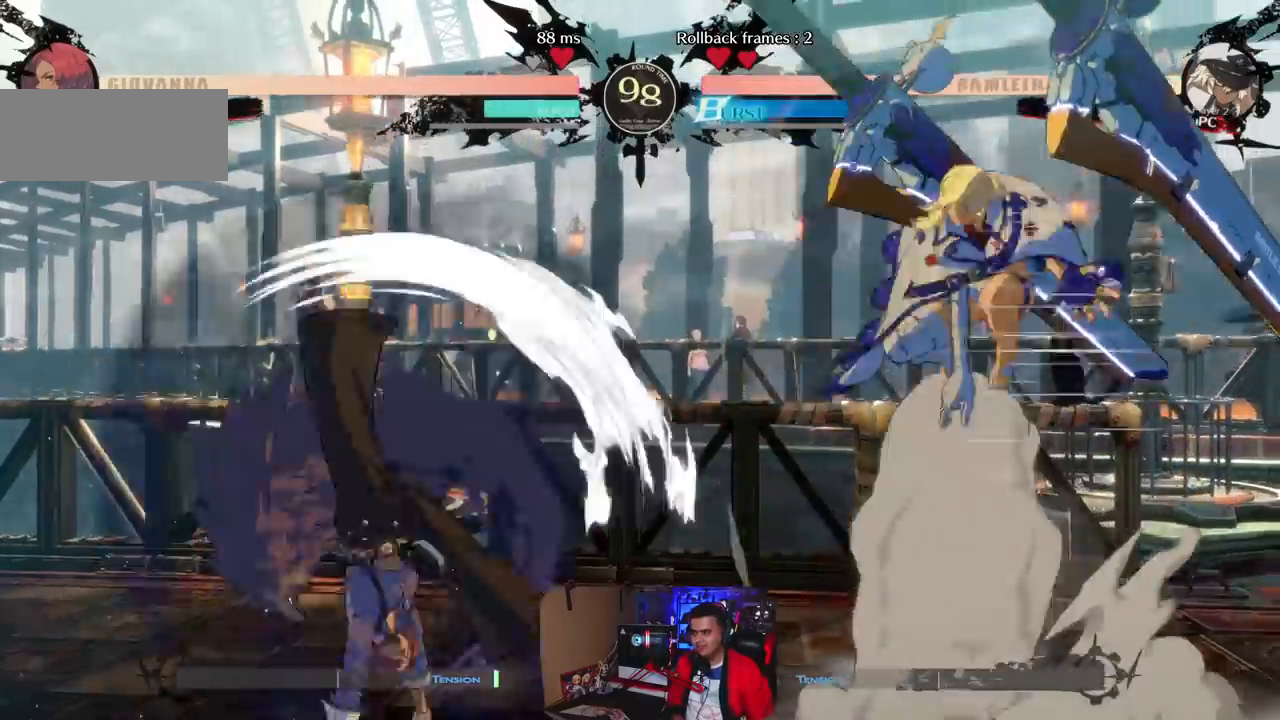
{"buttons": [], "left_stick": "center", "events": [[150, "R1", "up"], [400, "left_stick", "left"], [450, "left_stick", "center"]]}
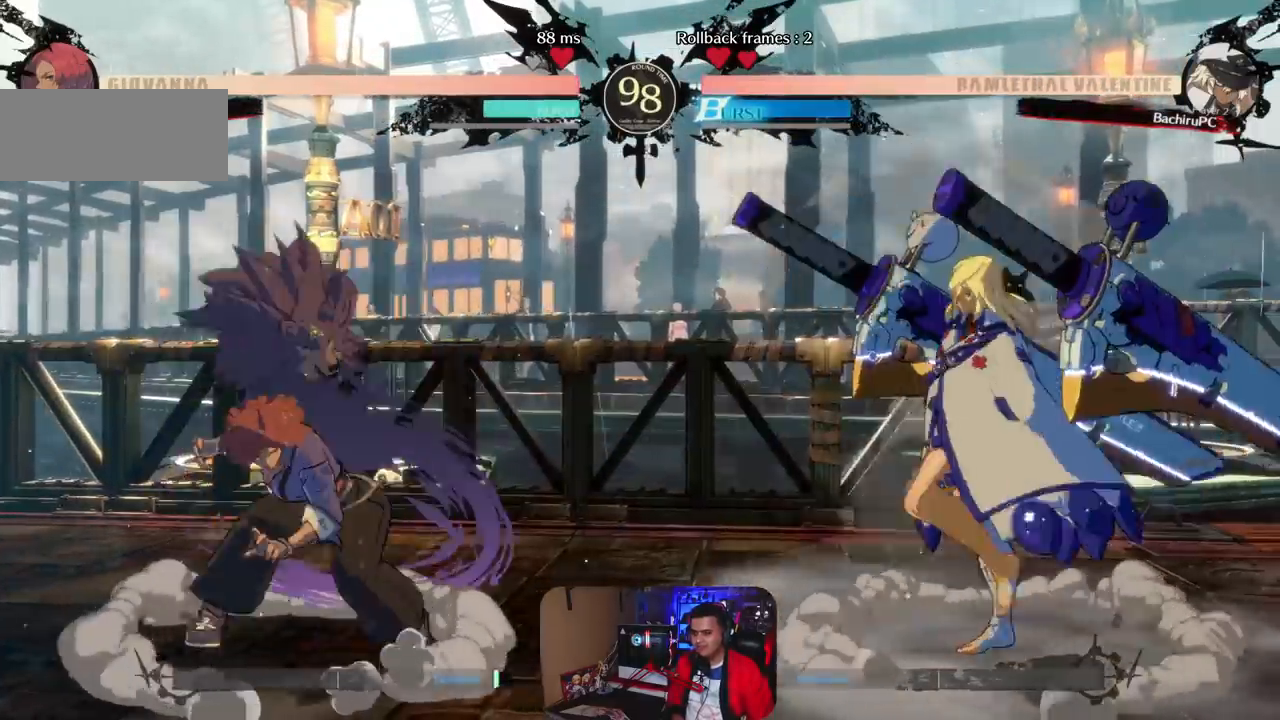
{"buttons": [], "left_stick": "center", "events": [[17, "left_stick", "left"], [150, "left_stick", "up-left"], [283, "left_stick", "center"]]}
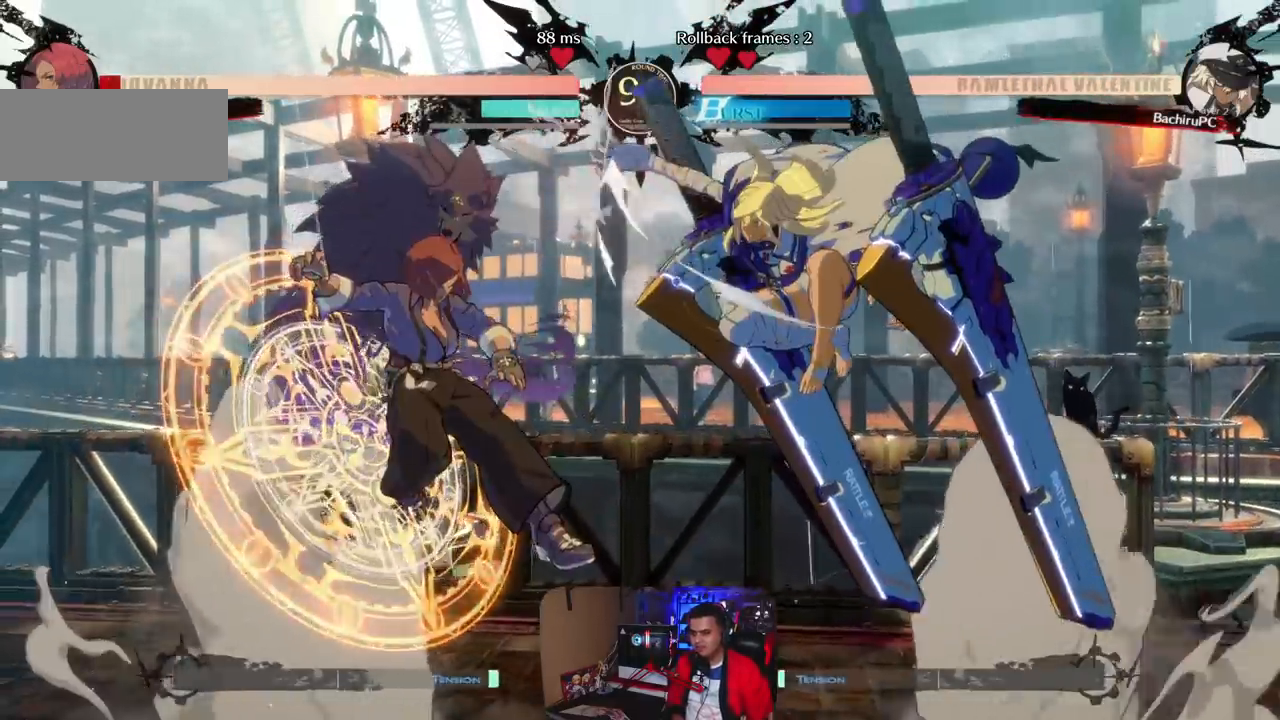
{"buttons": [], "left_stick": "left", "events": [[450, "left_stick", "left"]]}
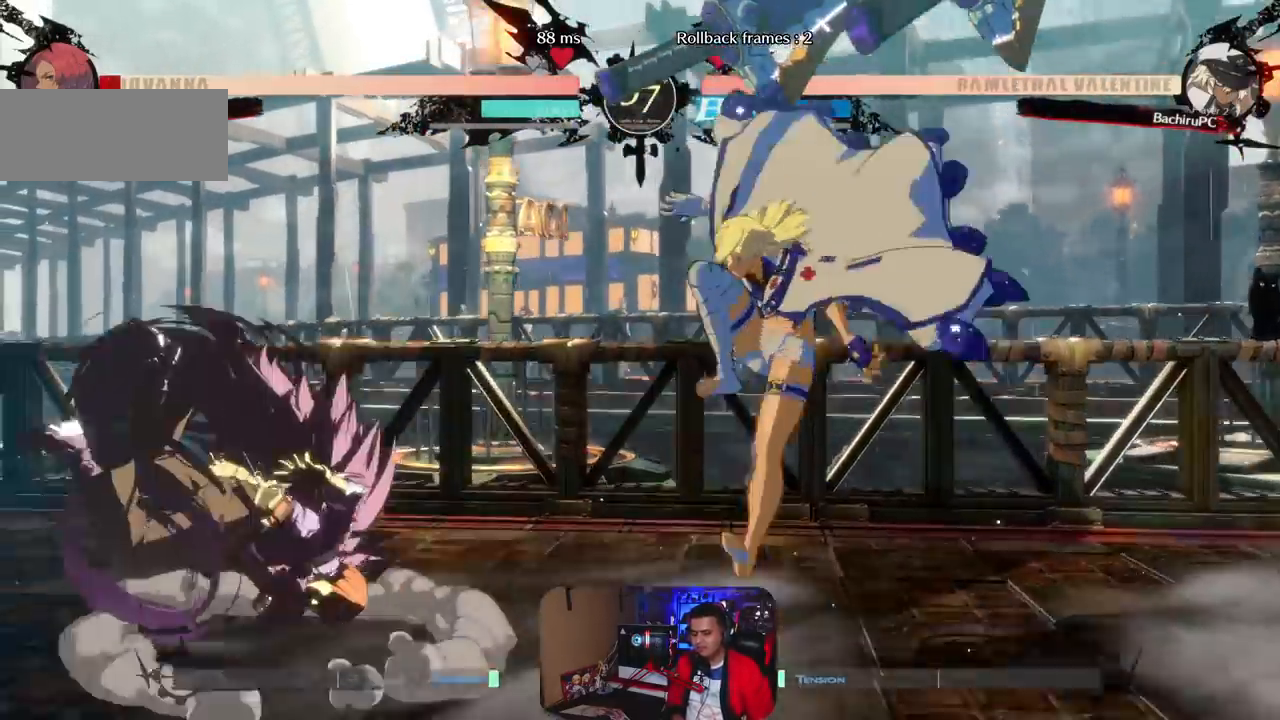
{"buttons": ["CROSS"], "left_stick": "center", "events": [[17, "left_stick", "center"], [100, "left_stick", "left"], [183, "R1", "down"], [183, "left_stick", "center"], [300, "R1", "up"], [450, "CROSS", "down"]]}
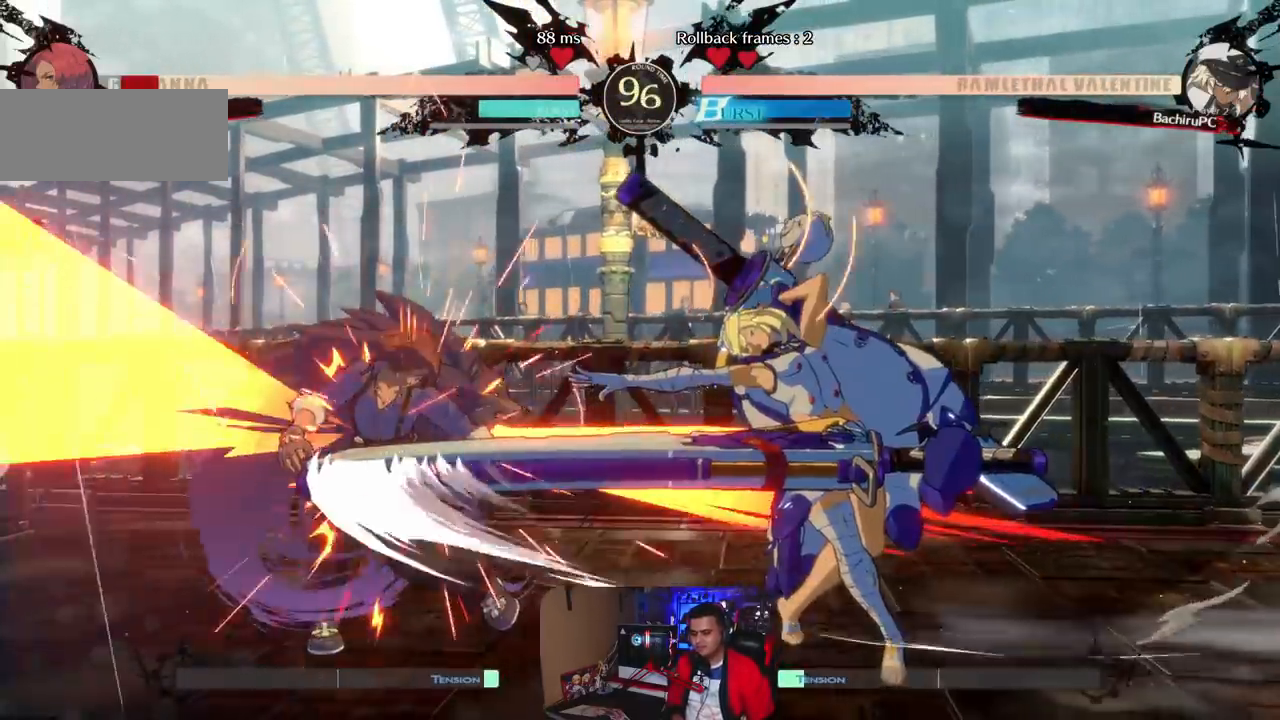
{"buttons": ["CROSS"], "left_stick": "left", "events": [[67, "CROSS", "up"], [300, "left_stick", "right"], [367, "left_stick", "down"], [417, "CROSS", "down"], [417, "left_stick", "left"]]}
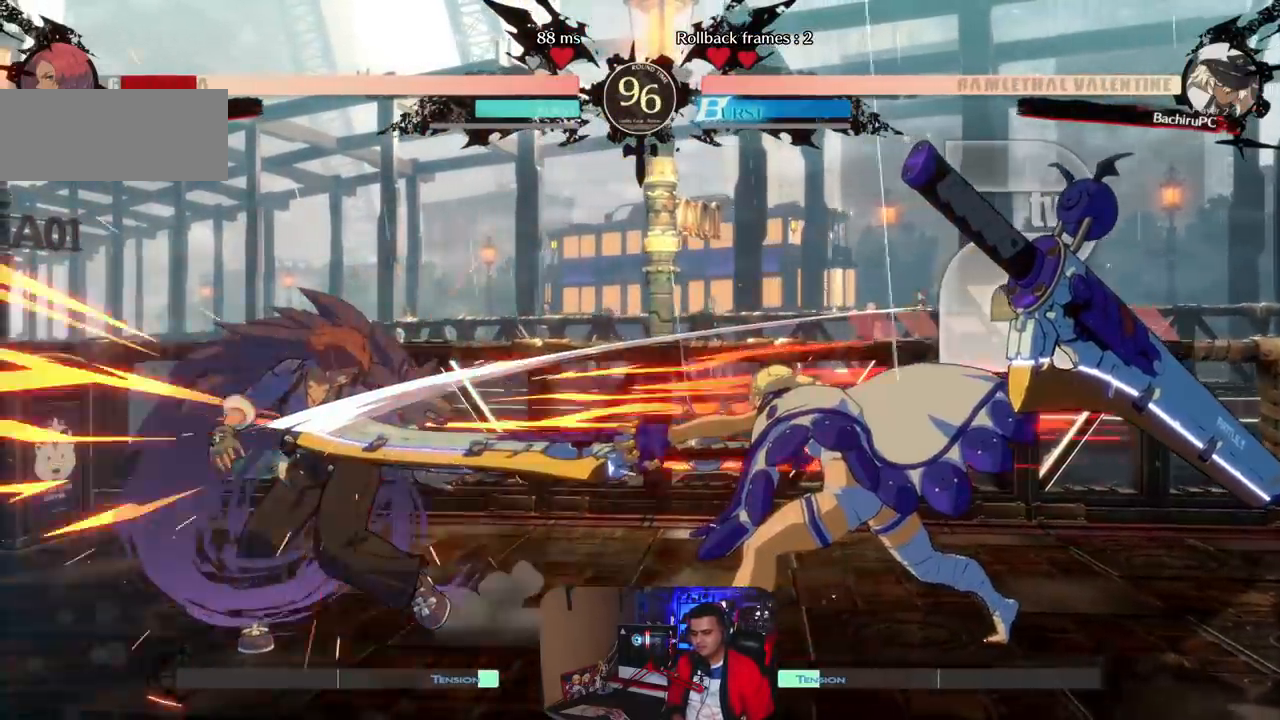
{"buttons": [], "left_stick": "center", "events": [[33, "CROSS", "up"], [33, "left_stick", "center"]]}
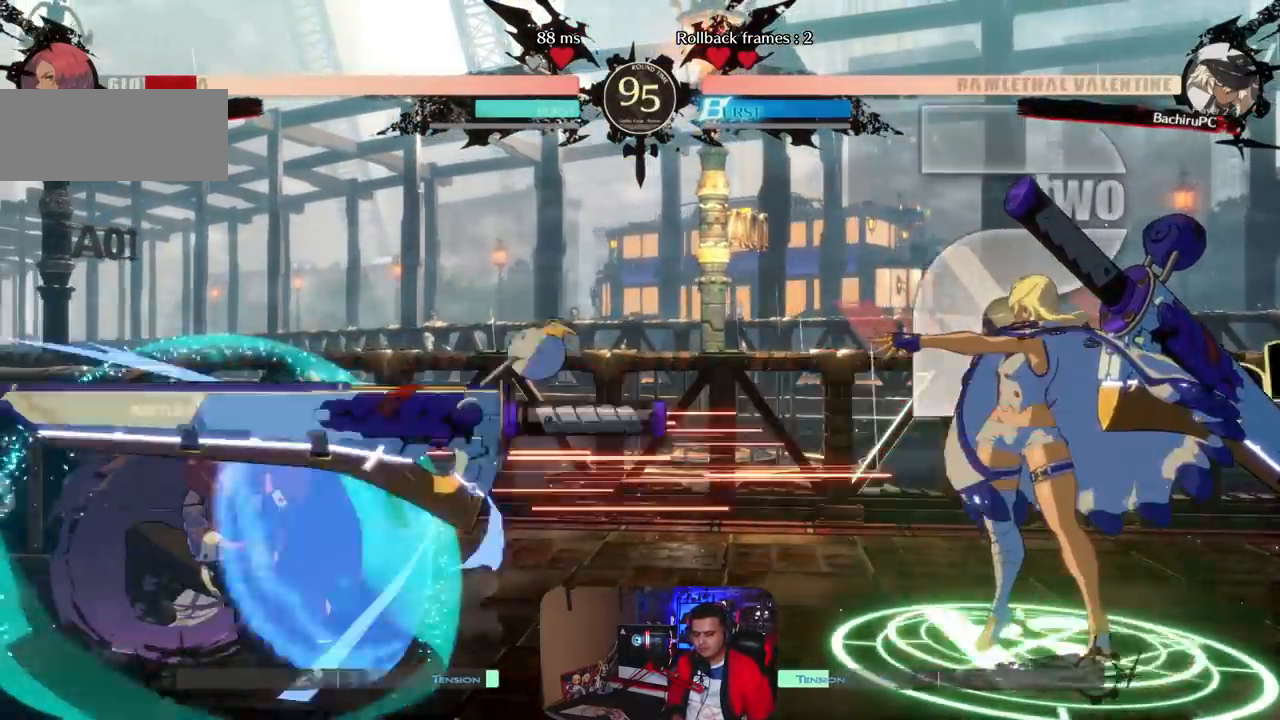
{"buttons": [], "left_stick": "right", "events": [[100, "left_stick", "left"], [167, "left_stick", "center"], [233, "left_stick", "left"], [367, "left_stick", "center"], [417, "left_stick", "right"]]}
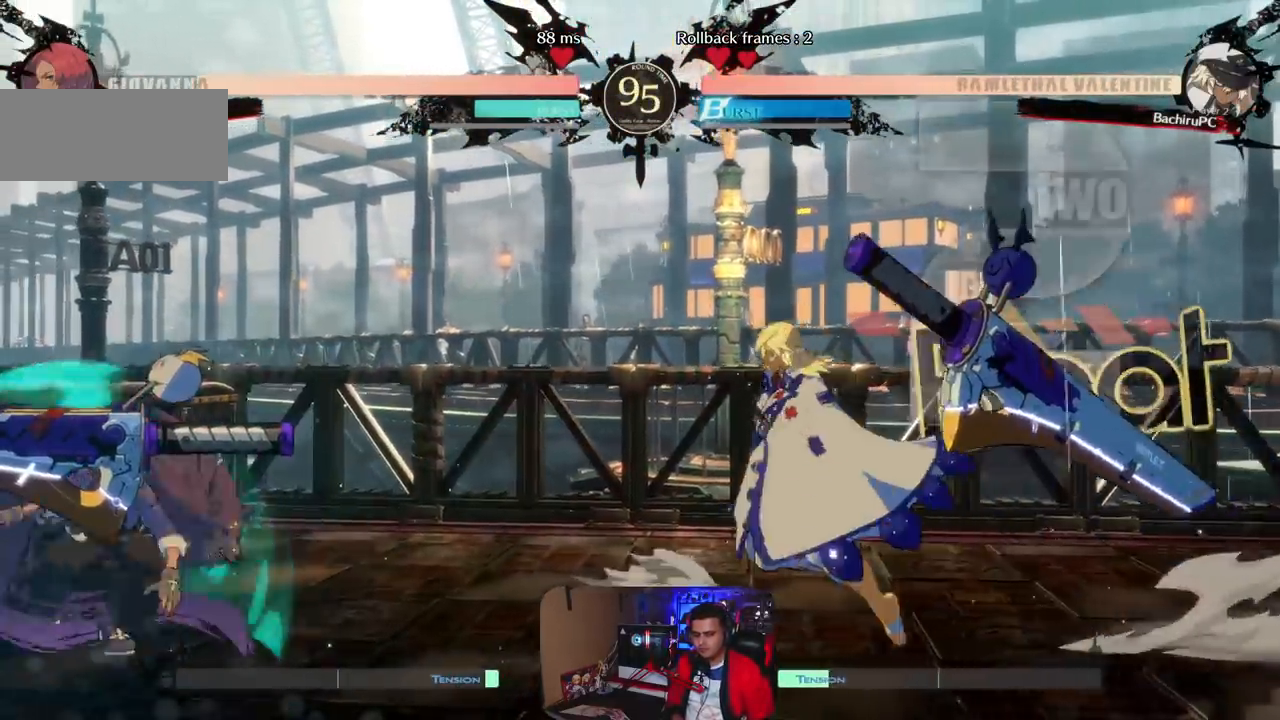
{"buttons": [], "left_stick": "center", "events": [[83, "left_stick", "center"], [150, "left_stick", "left"], [217, "left_stick", "center"], [267, "left_stick", "left"], [383, "left_stick", "up-left"], [483, "left_stick", "center"]]}
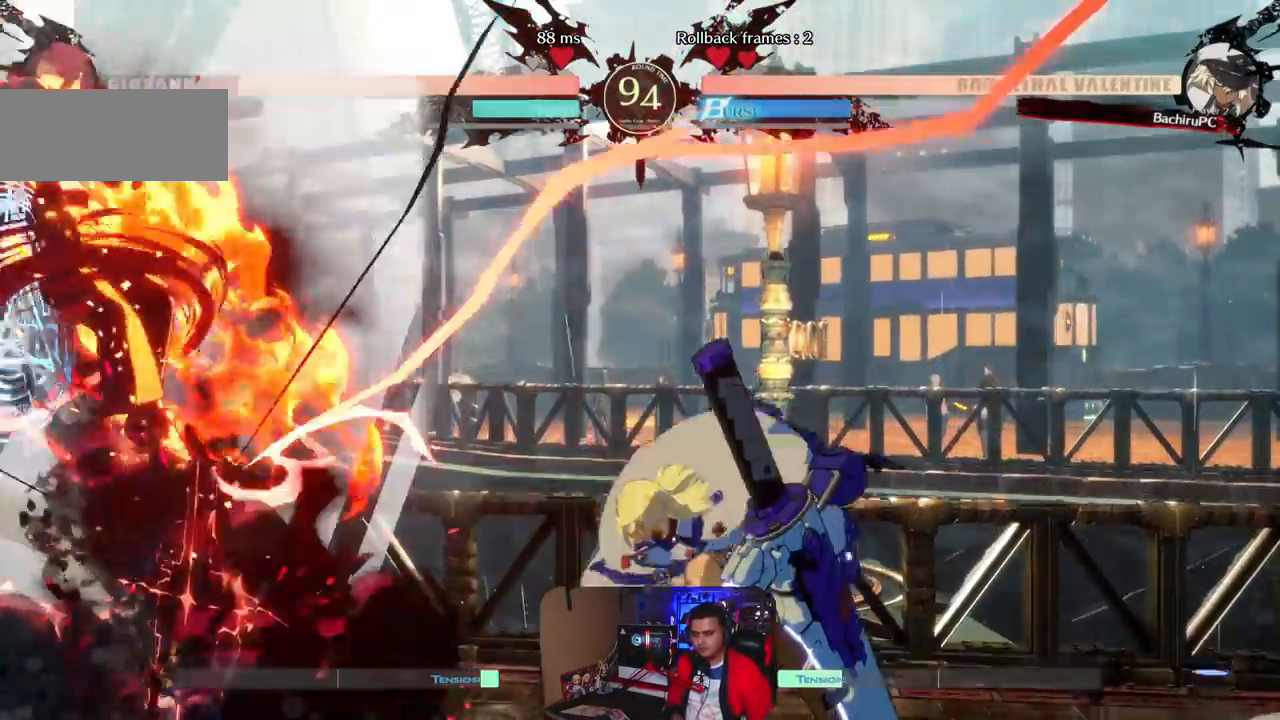
{"buttons": [], "left_stick": "center", "events": []}
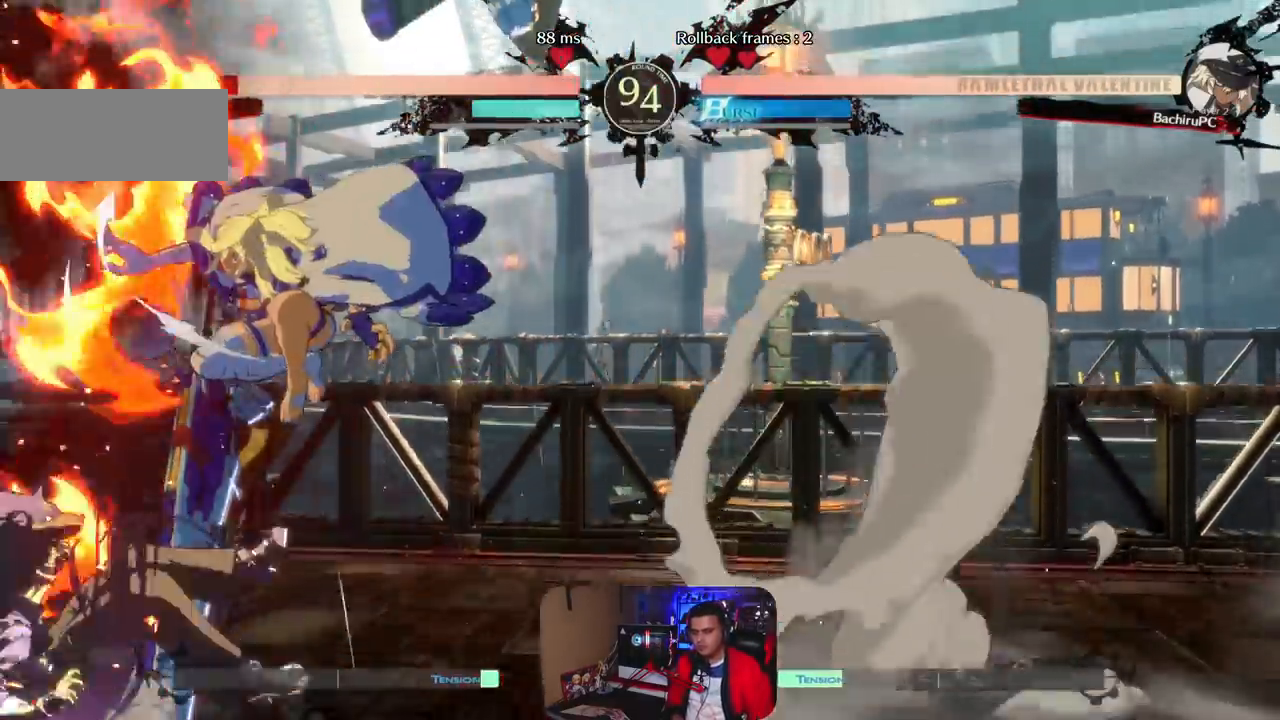
{"buttons": [], "left_stick": "center", "events": [[133, "left_stick", "up"], [217, "left_stick", "center"]]}
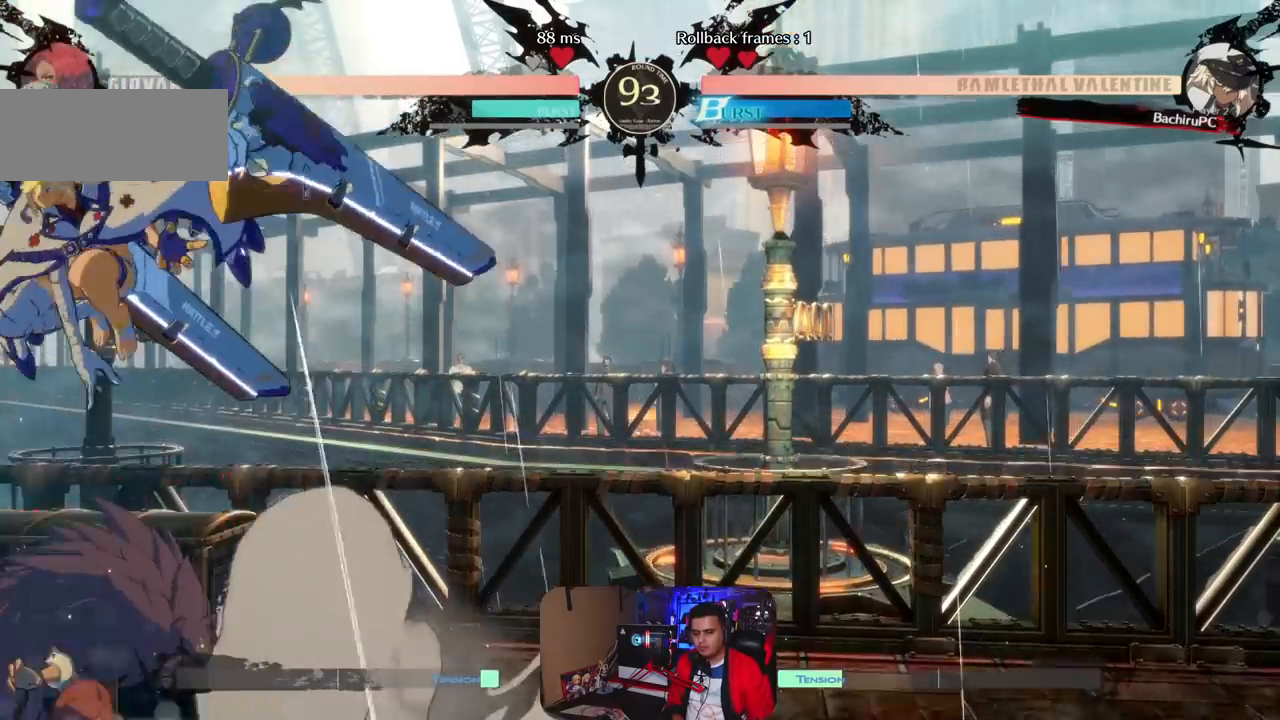
{"buttons": [], "left_stick": "center", "events": [[17, "CROSS", "down"], [100, "CROSS", "up"]]}
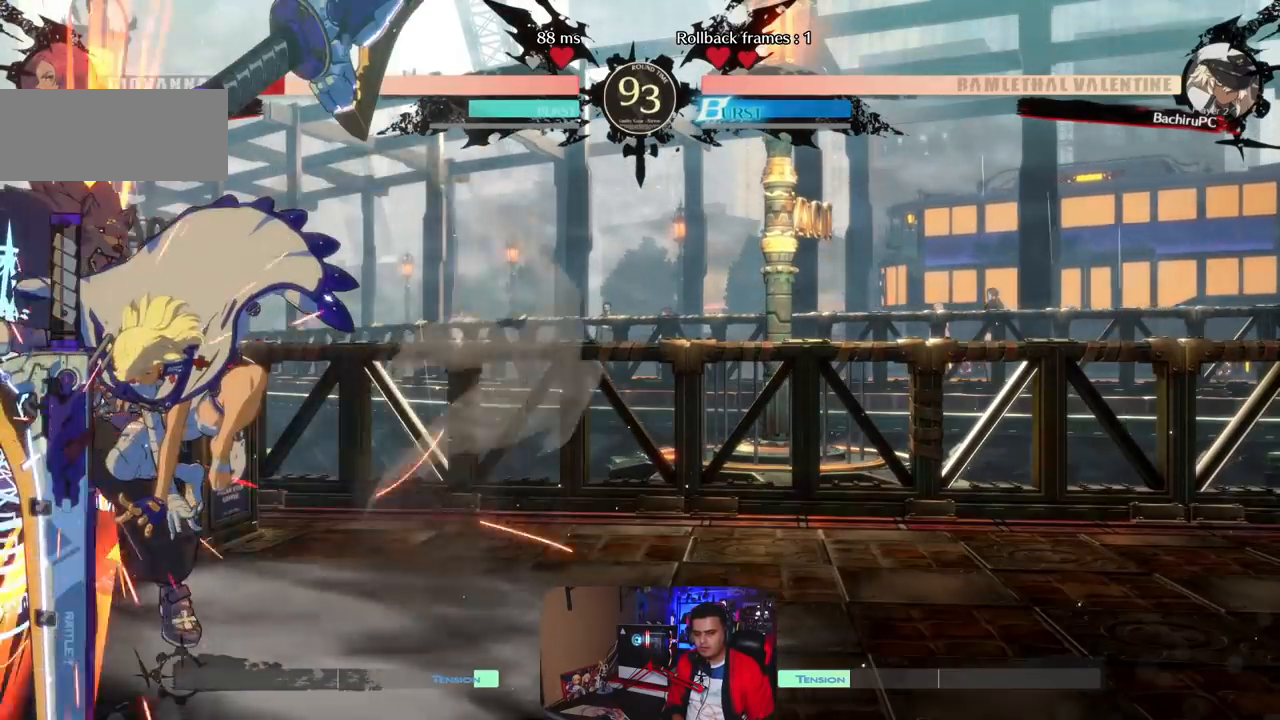
{"buttons": [], "left_stick": "center", "events": [[117, "left_stick", "left"], [500, "left_stick", "center"]]}
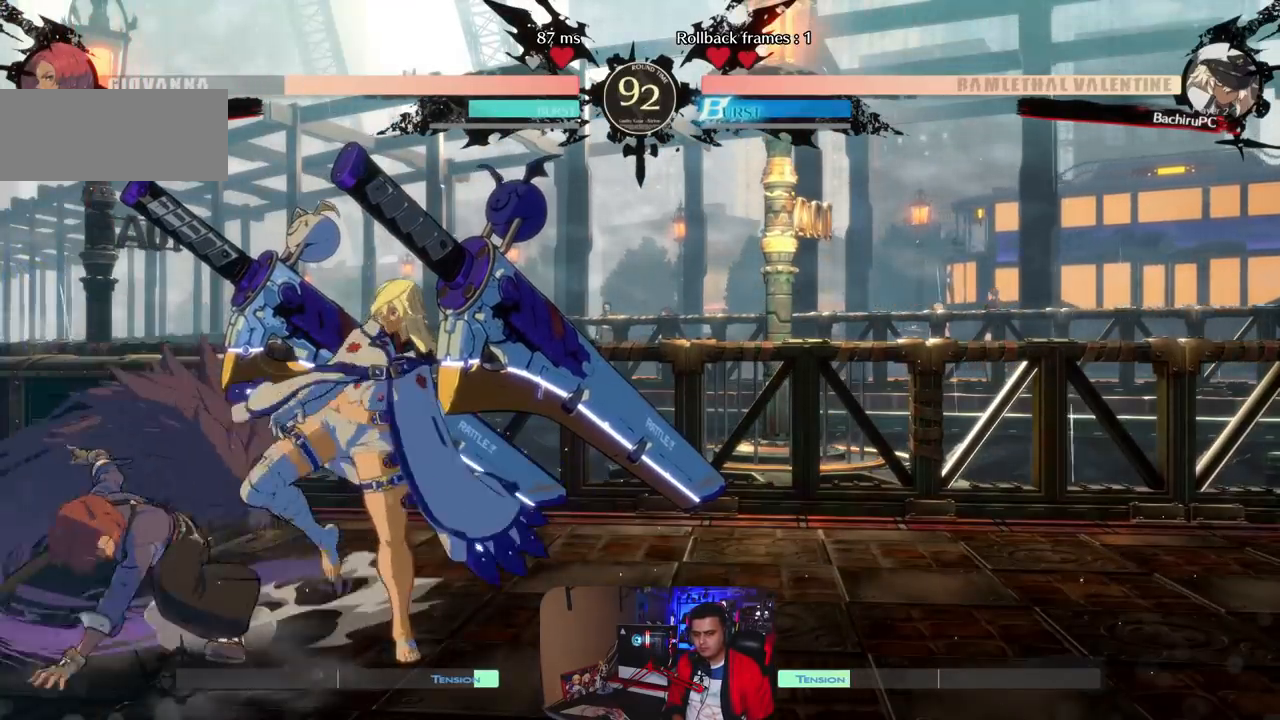
{"buttons": ["CROSS"], "left_stick": "left", "events": [[383, "left_stick", "left"], [450, "CROSS", "down"]]}
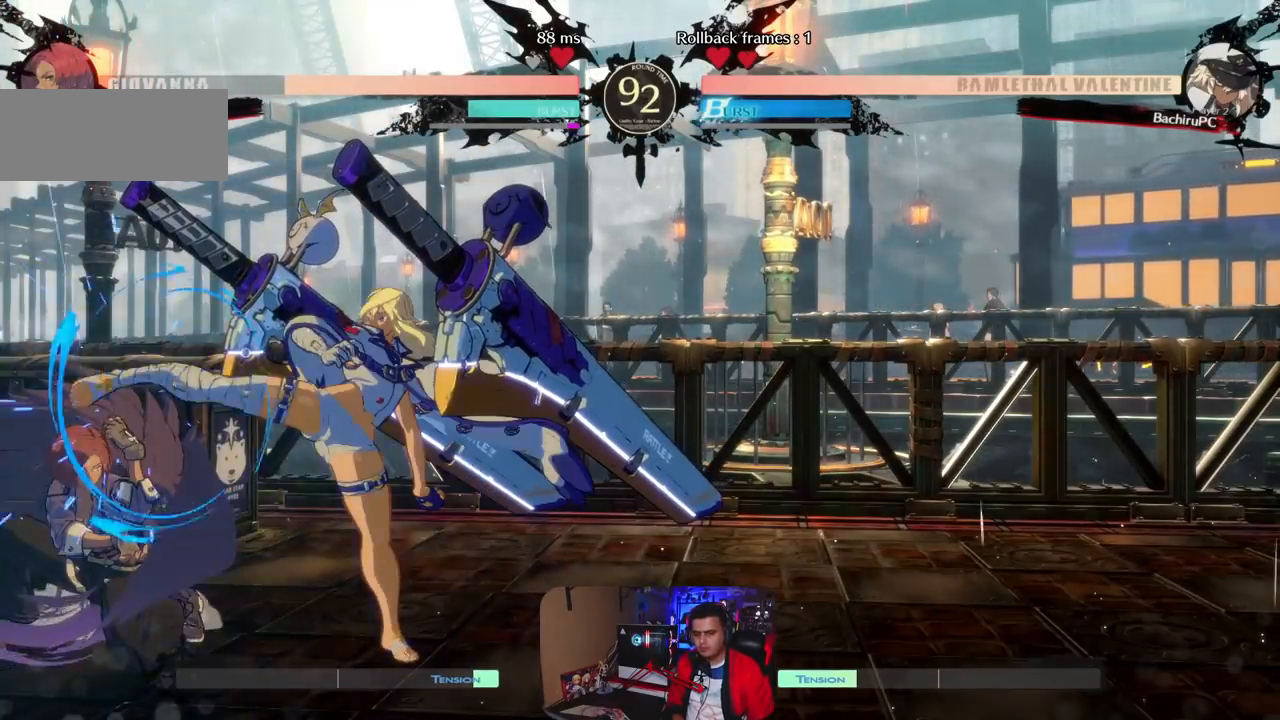
{"buttons": [], "left_stick": "center", "events": [[67, "CROSS", "up"], [117, "left_stick", "center"]]}
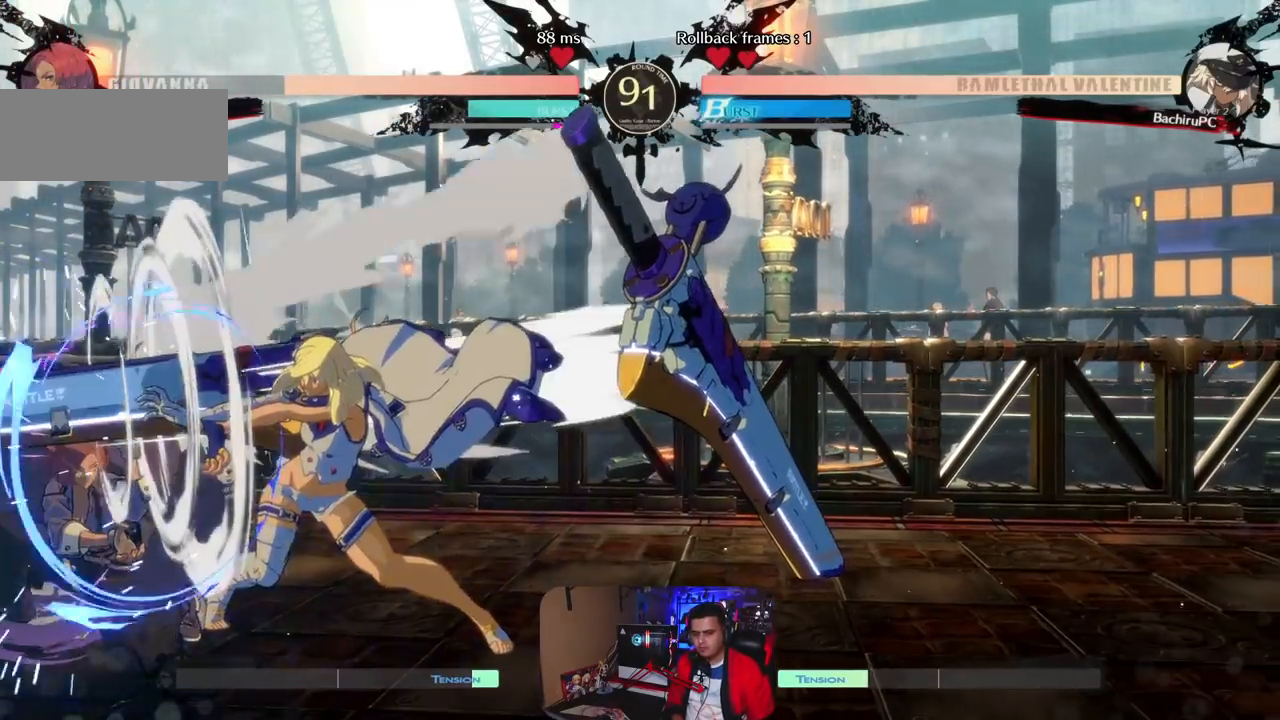
{"buttons": [], "left_stick": "center", "events": [[17, "left_stick", "right"], [133, "left_stick", "down"], [233, "left_stick", "up-left"], [267, "R1", "down"], [383, "left_stick", "center"], [450, "R1", "up"]]}
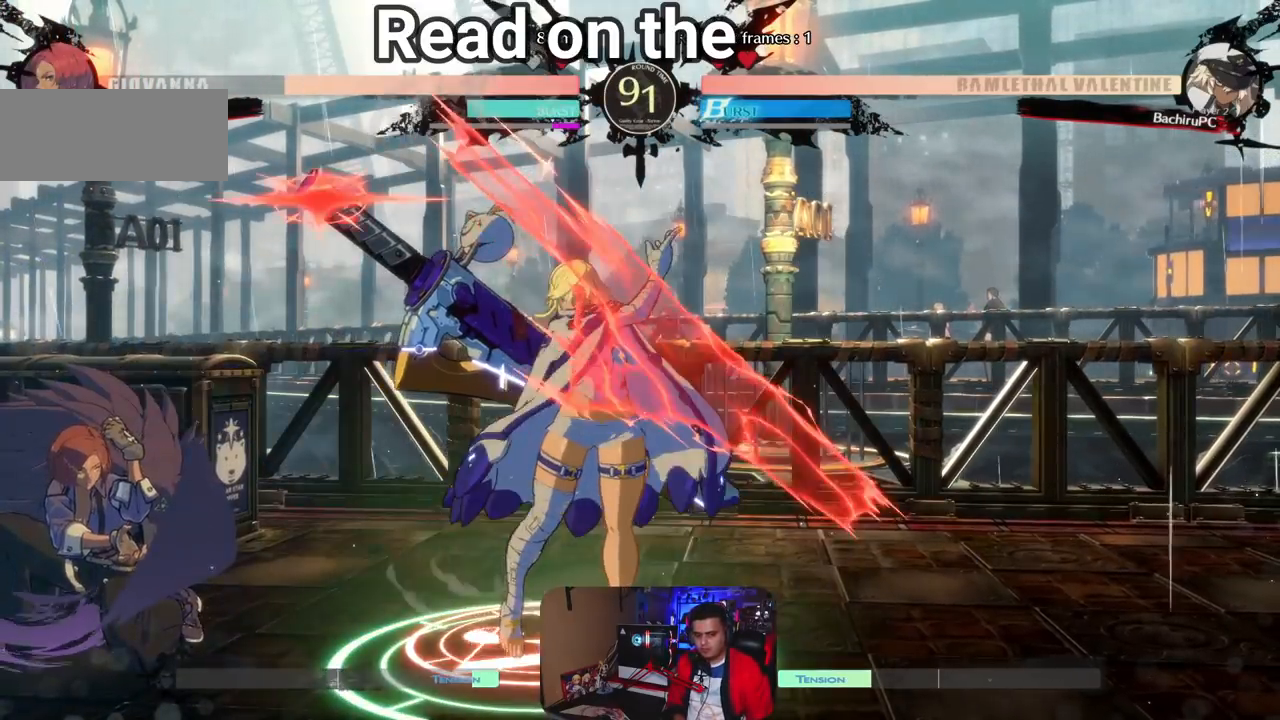
{"buttons": [], "left_stick": "center", "events": []}
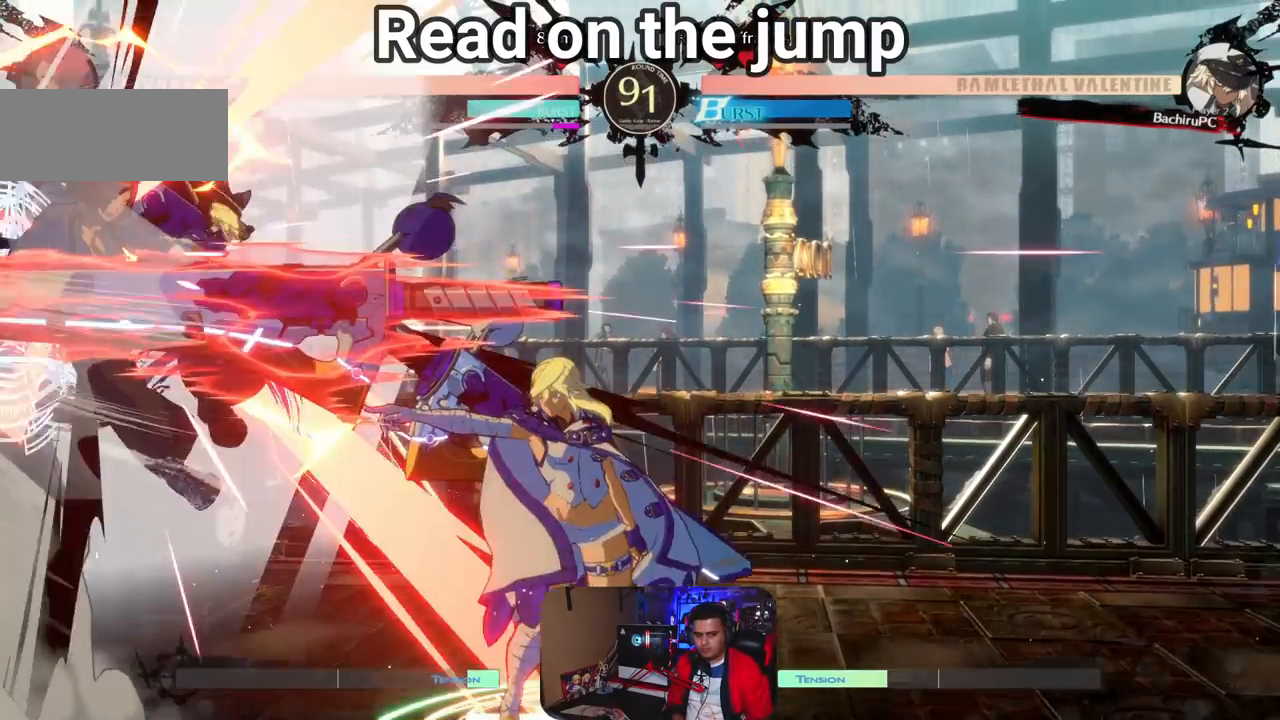
{"buttons": [], "left_stick": "center", "events": [[250, "left_stick", "left"], [317, "left_stick", "center"]]}
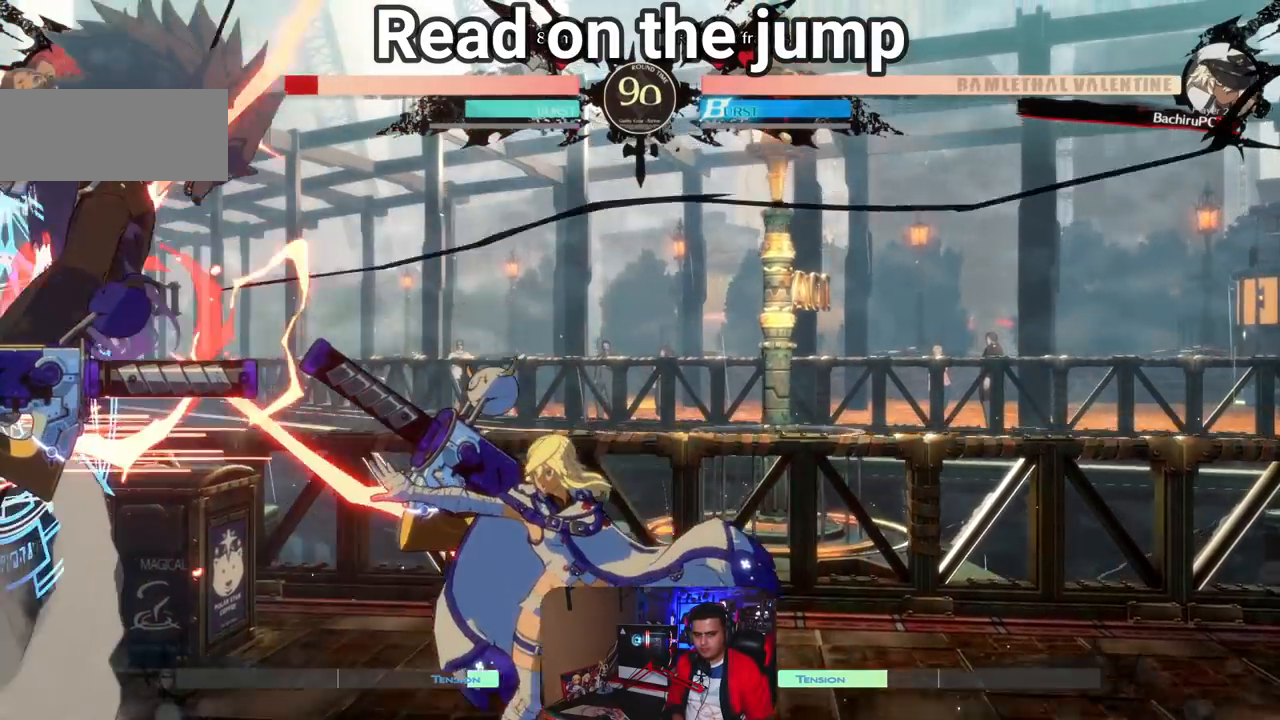
{"buttons": [], "left_stick": "center", "events": [[217, "left_stick", "left"], [317, "left_stick", "center"]]}
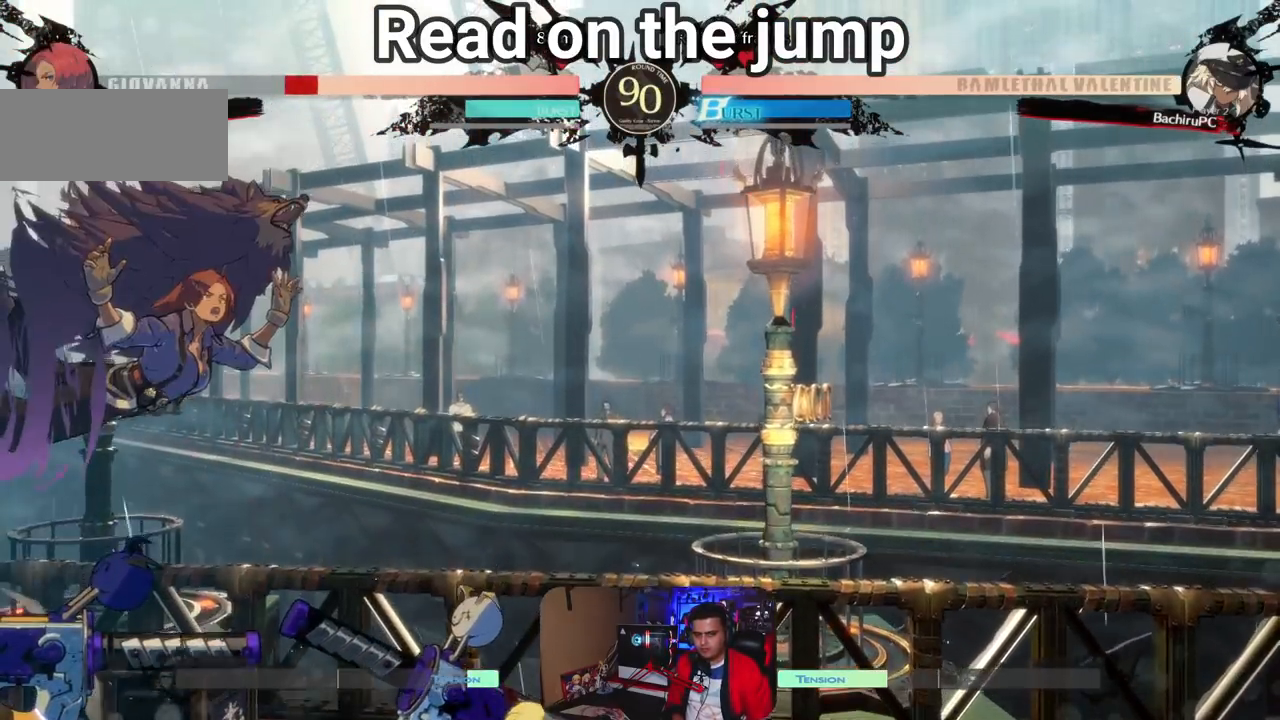
{"buttons": [], "left_stick": "center", "events": [[17, "left_stick", "left"], [250, "left_stick", "center"]]}
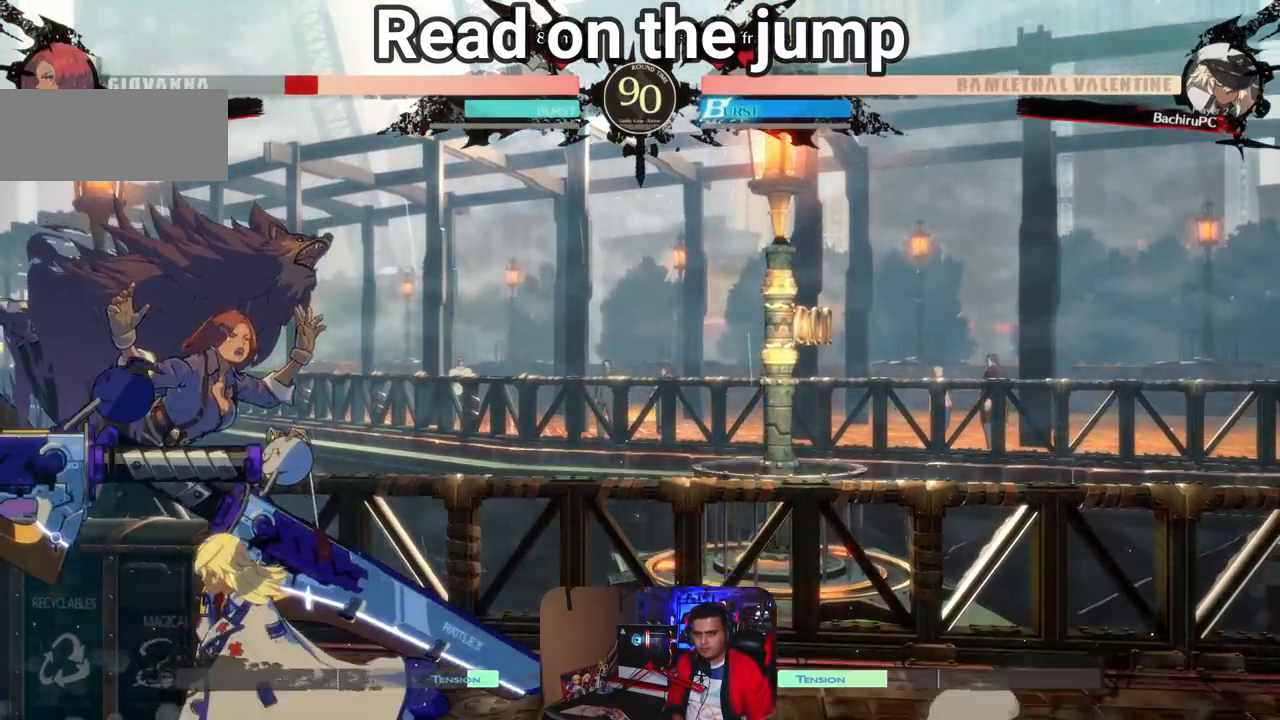
{"buttons": ["R1"], "left_stick": "center", "events": [[283, "left_stick", "left"], [350, "left_stick", "center"], [467, "R1", "down"]]}
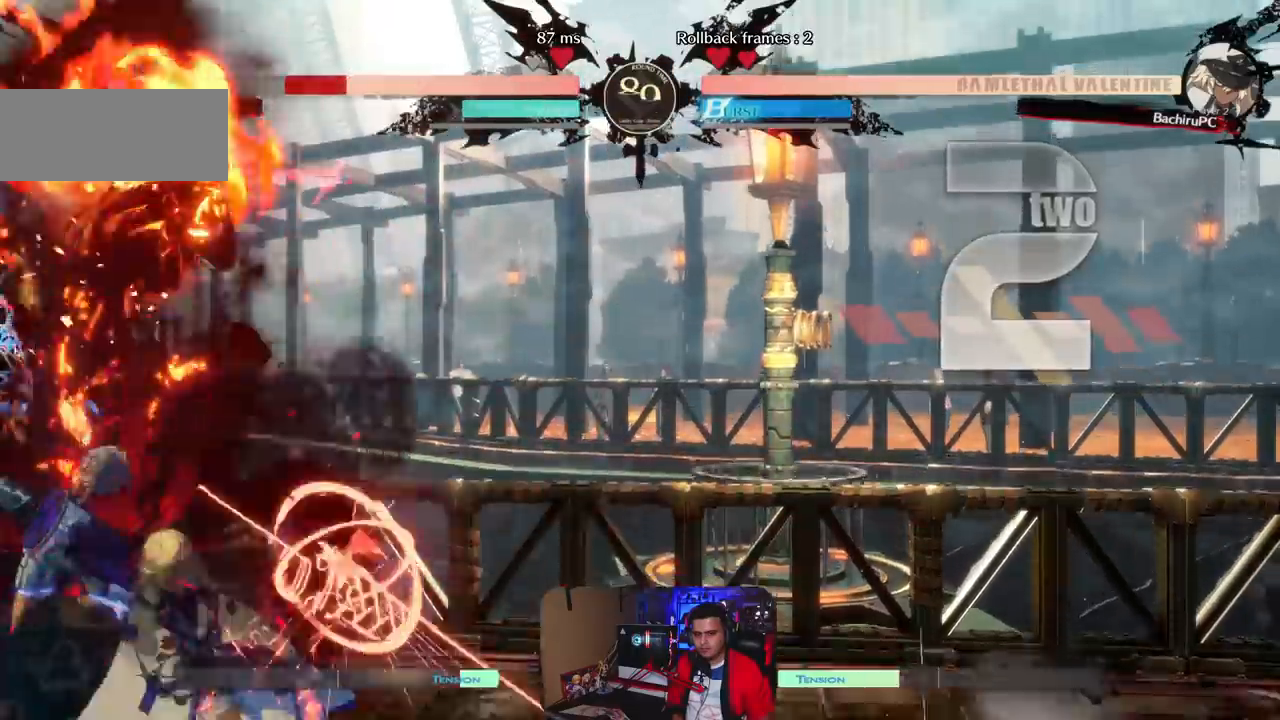
{"buttons": ["R1"], "left_stick": "center"}
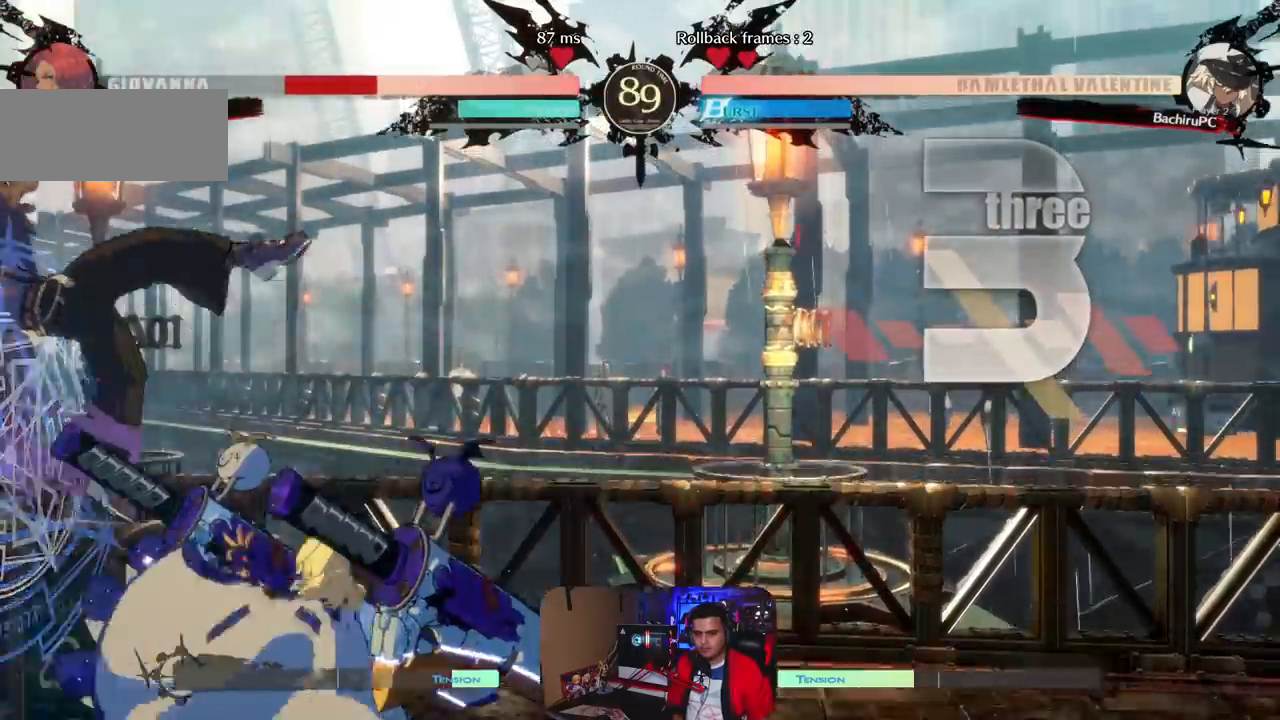
{"buttons": ["CROSS"], "left_stick": "center", "events": [[83, "R1", "up"], [417, "CROSS", "down"]]}
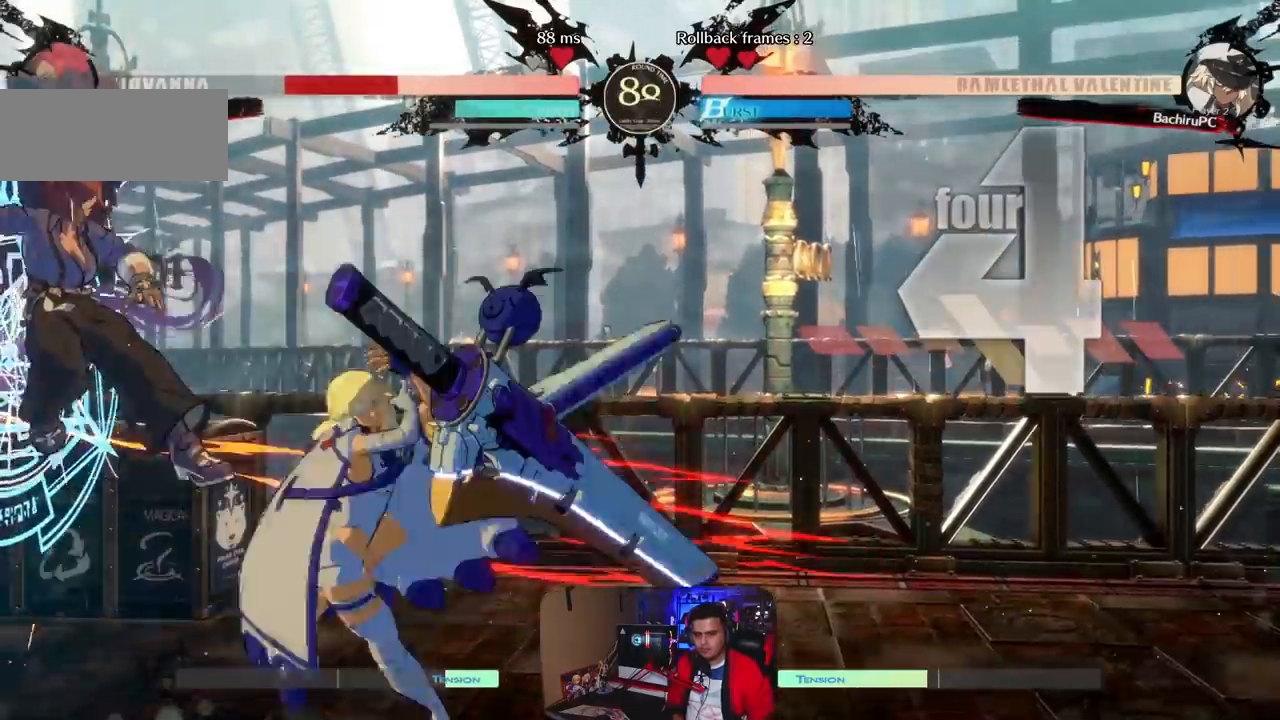
{"buttons": ["CROSS"], "left_stick": "center"}
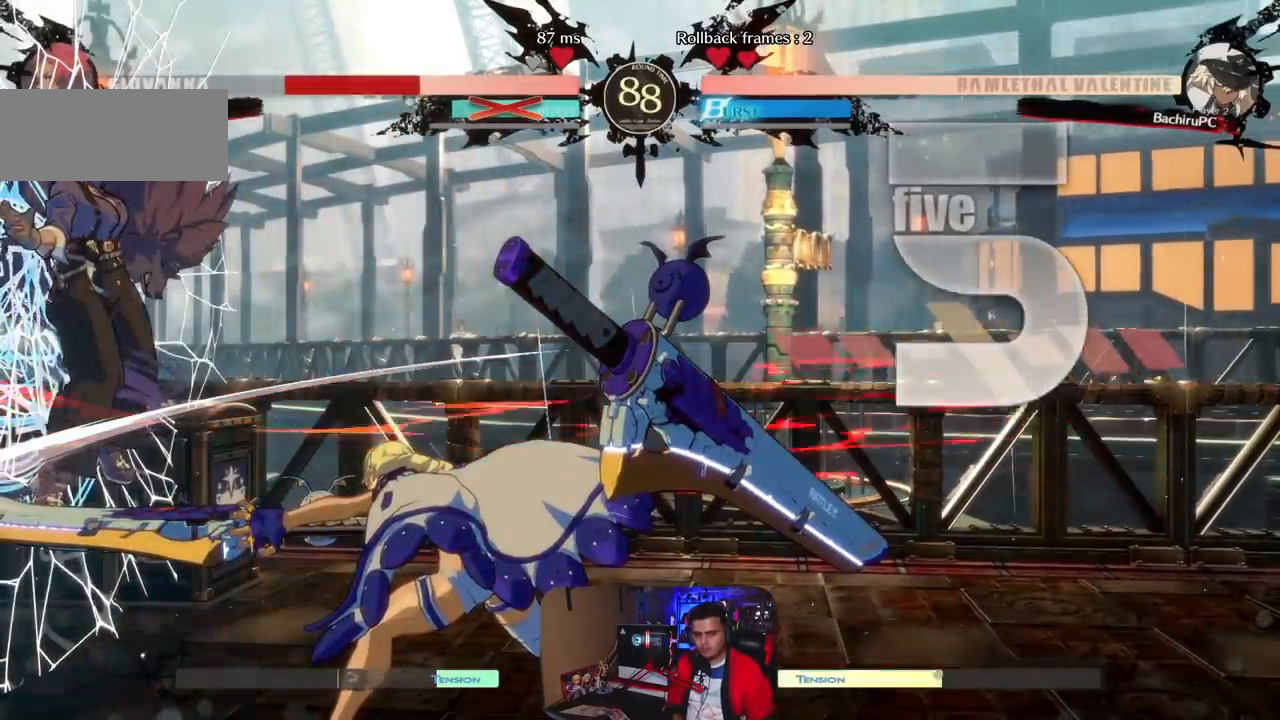
{"buttons": [], "left_stick": "center", "events": [[17, "CROSS", "up"]]}
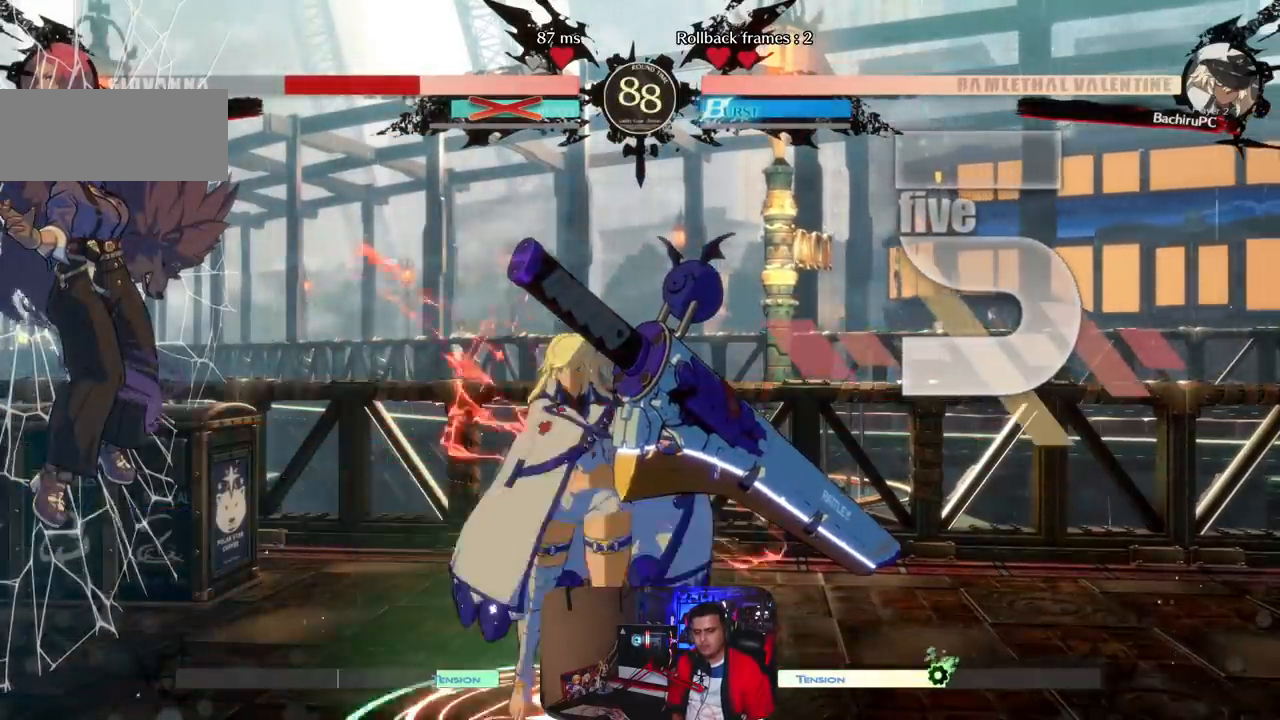
{"buttons": [], "left_stick": "center", "events": [[183, "R1", "down"], [317, "R1", "up"]]}
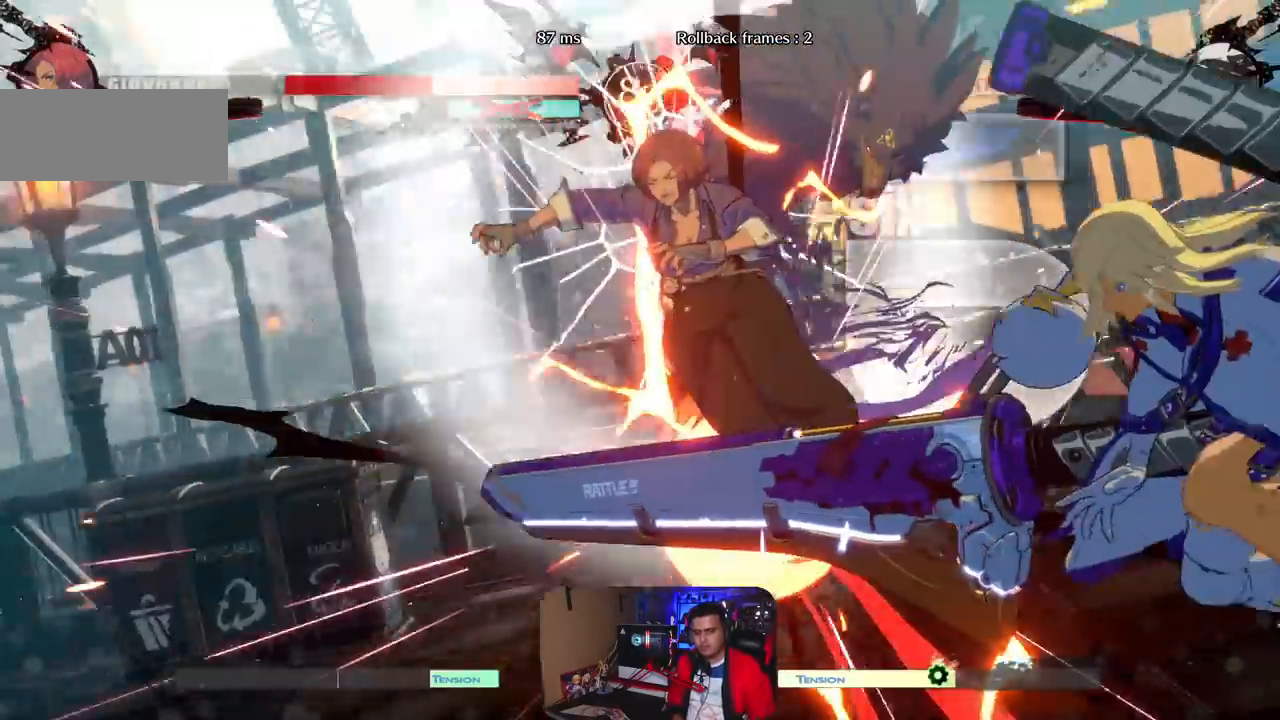
{"buttons": [], "left_stick": "center", "events": []}